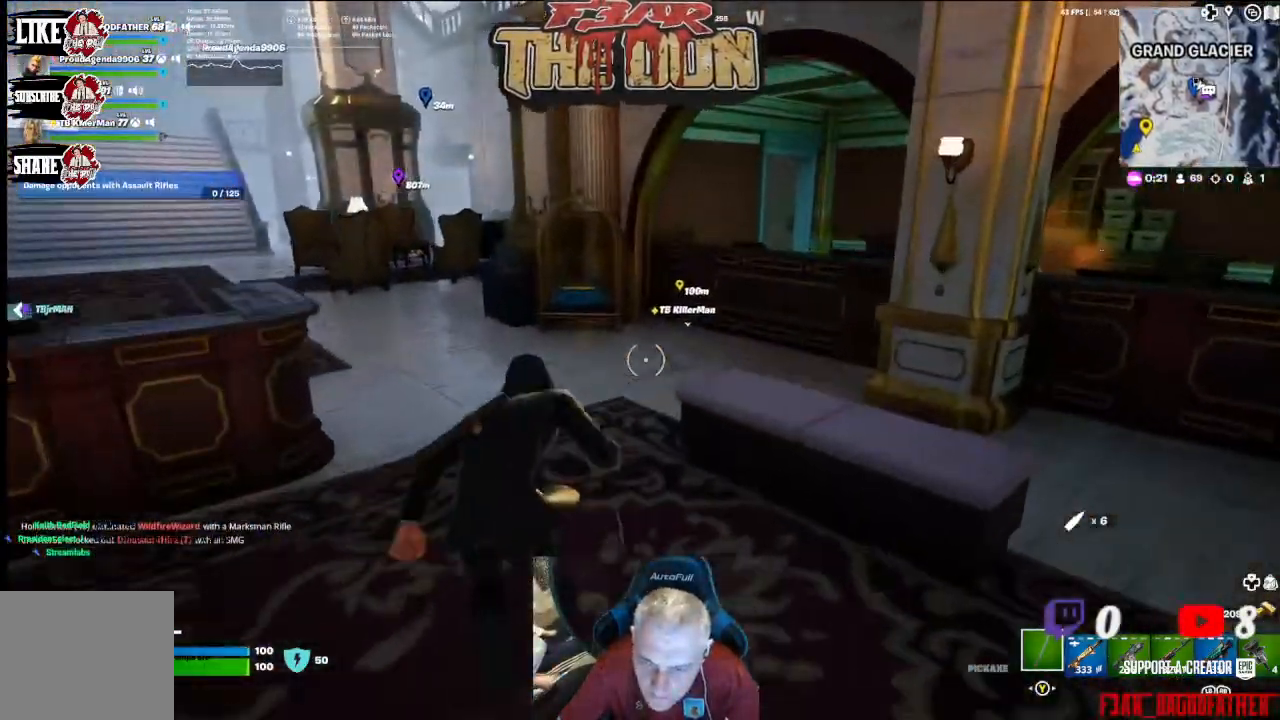
Gameplay with a controller (Xbox layout); each line is a JSON object with the inputs held at the frame after it. "events" lists button and stick changes between this image and that frame as [ms after this image, input, new state], when the widget could be followed in between.
{"buttons": [], "left_stick": "up-left", "right_stick": "down", "events": [[400, "left_stick", "up-left"], [500, "right_stick", "down"]]}
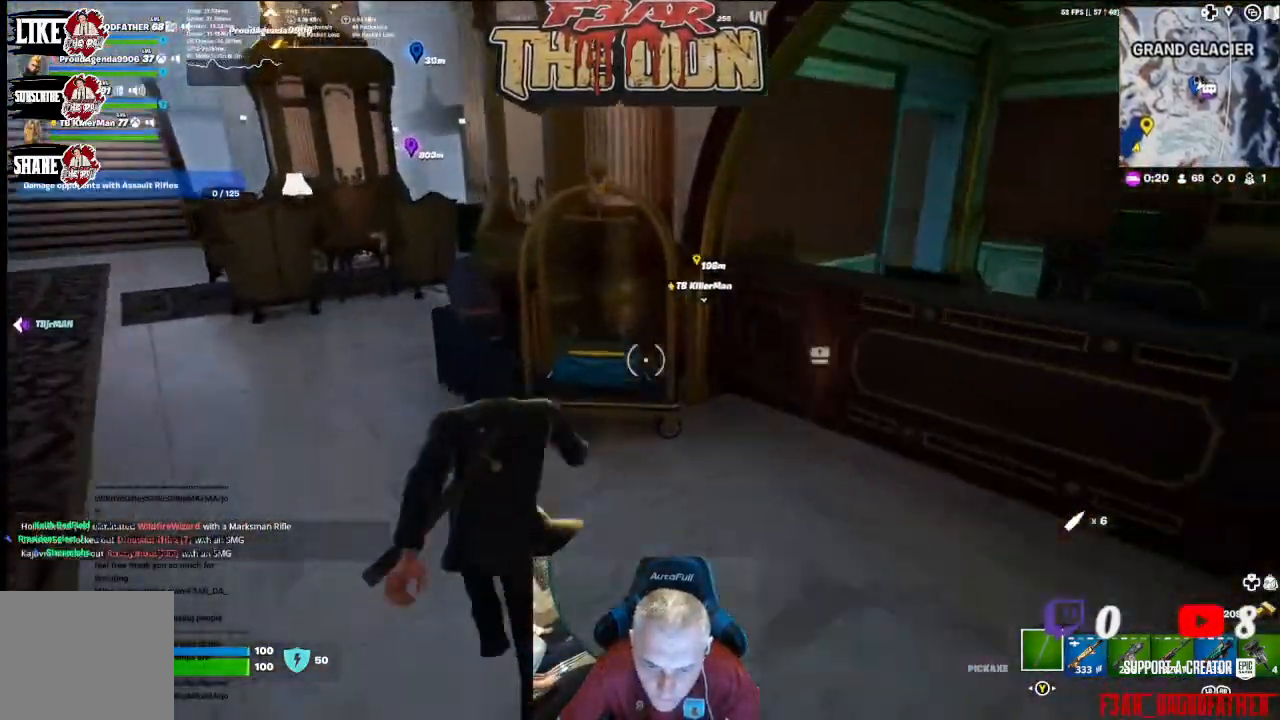
{"buttons": [], "left_stick": "center", "right_stick": "center", "events": [[67, "left_stick", "center"], [167, "right_stick", "center"], [300, "left_stick", "down-right"], [367, "left_stick", "center"]]}
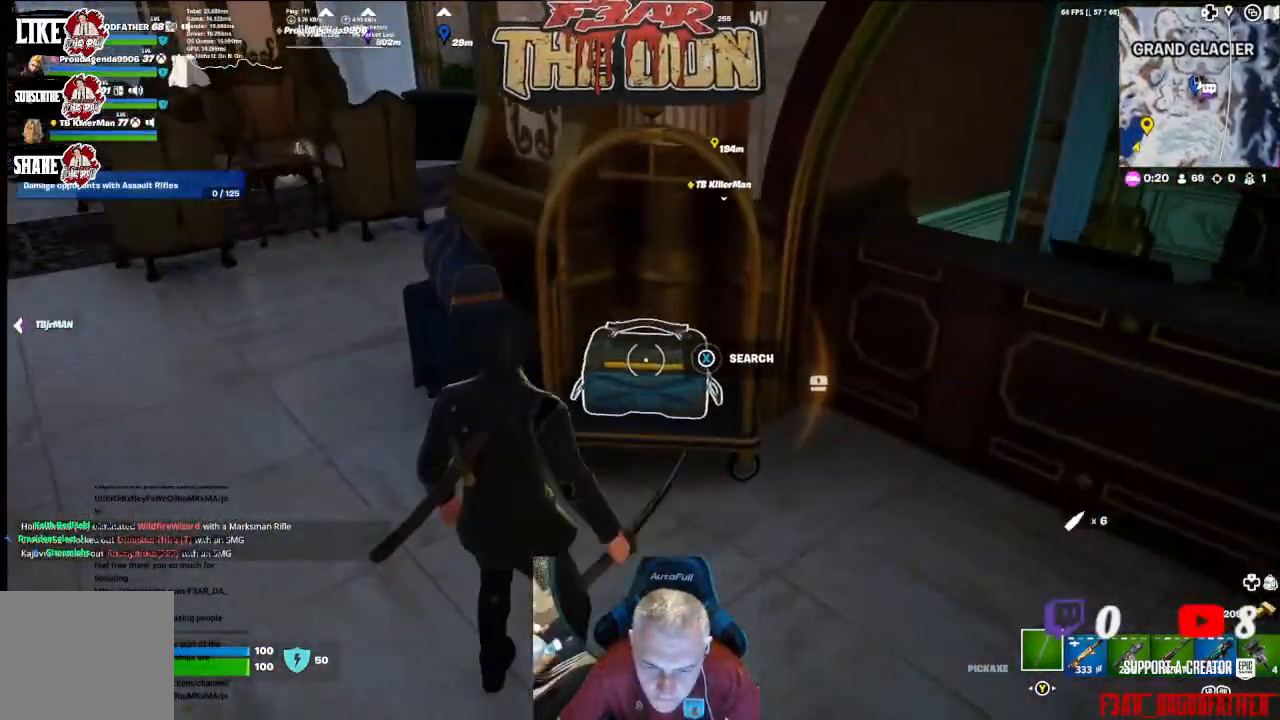
{"buttons": ["X"], "left_stick": "center", "right_stick": "center", "events": [[67, "X", "down"]]}
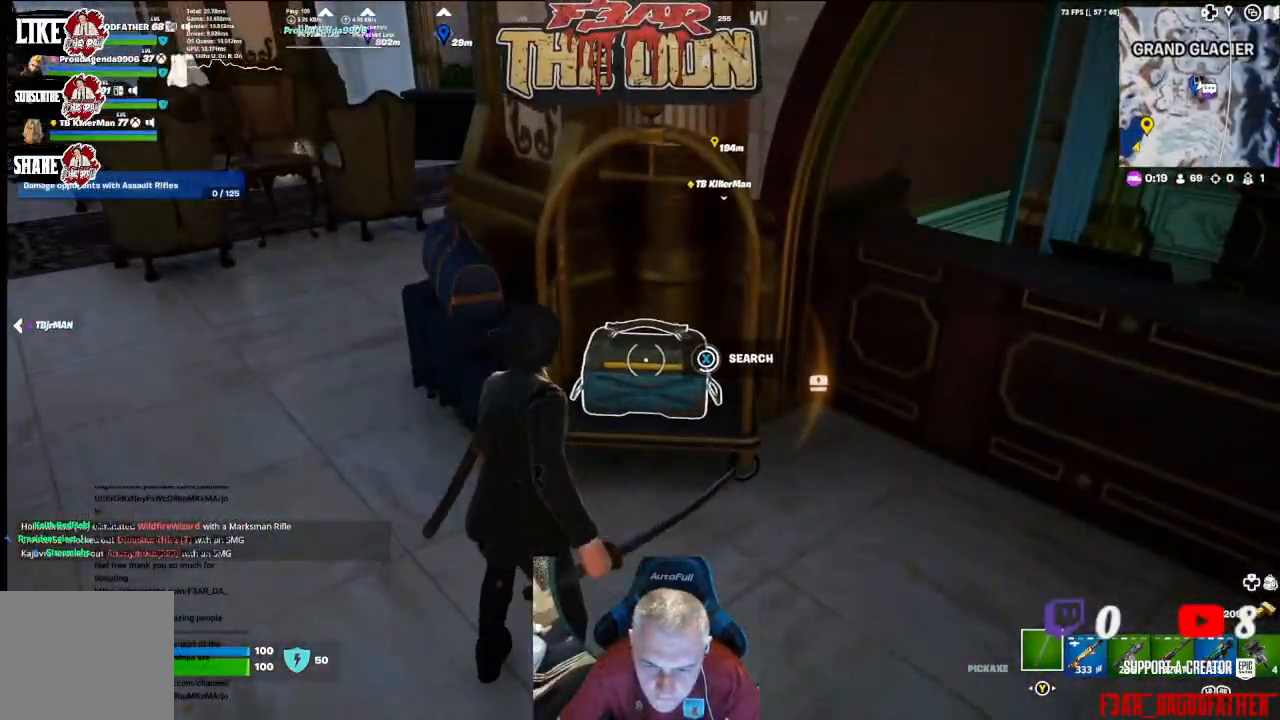
{"buttons": [], "left_stick": "up", "right_stick": "center", "events": [[500, "X", "up"], [500, "left_stick", "up"]]}
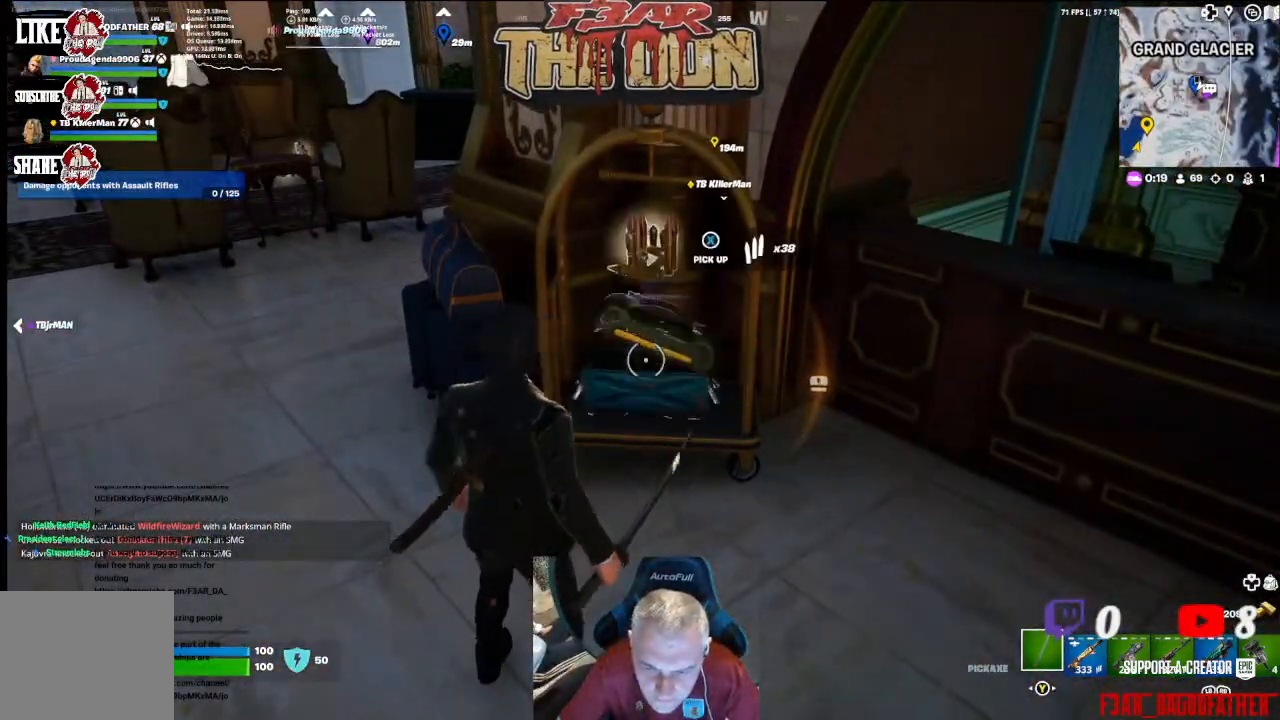
{"buttons": [], "left_stick": "up-right", "right_stick": "right", "events": [[200, "right_stick", "right"], [433, "left_stick", "up-right"]]}
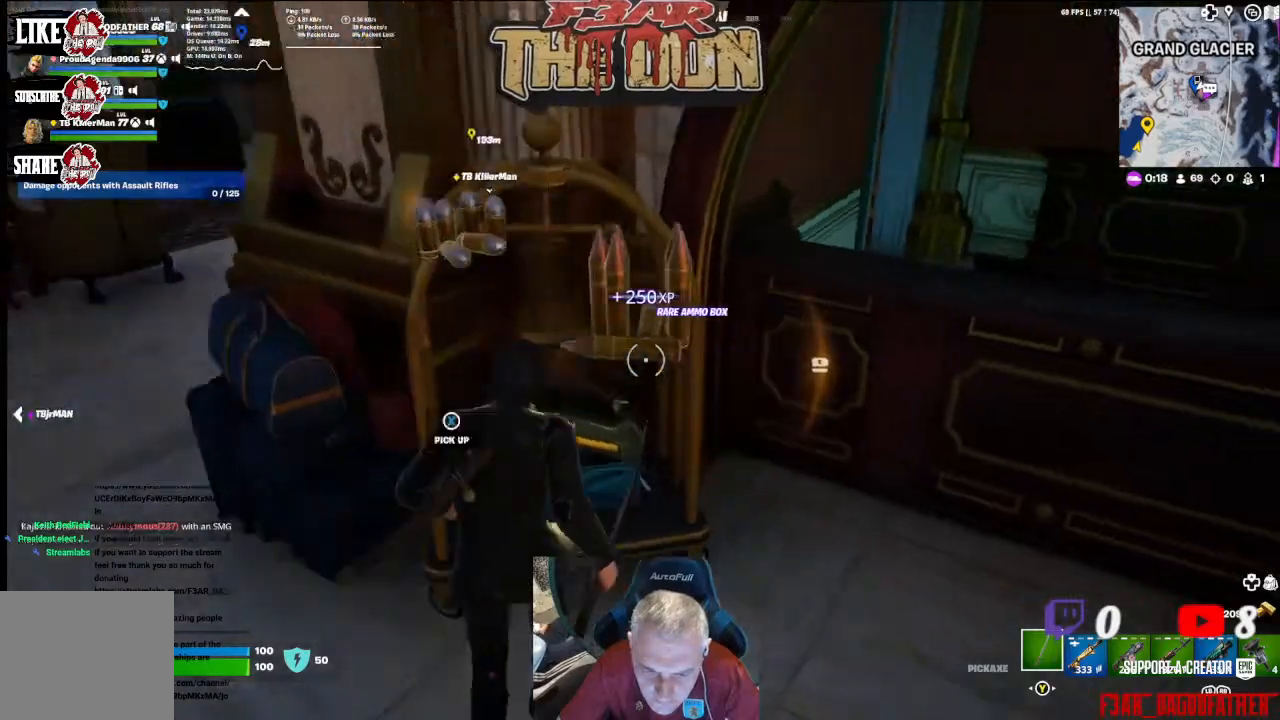
{"buttons": ["R2"], "left_stick": "up-right", "right_stick": "center", "events": [[167, "right_stick", "up-right"], [300, "R2", "down"], [333, "right_stick", "center"]]}
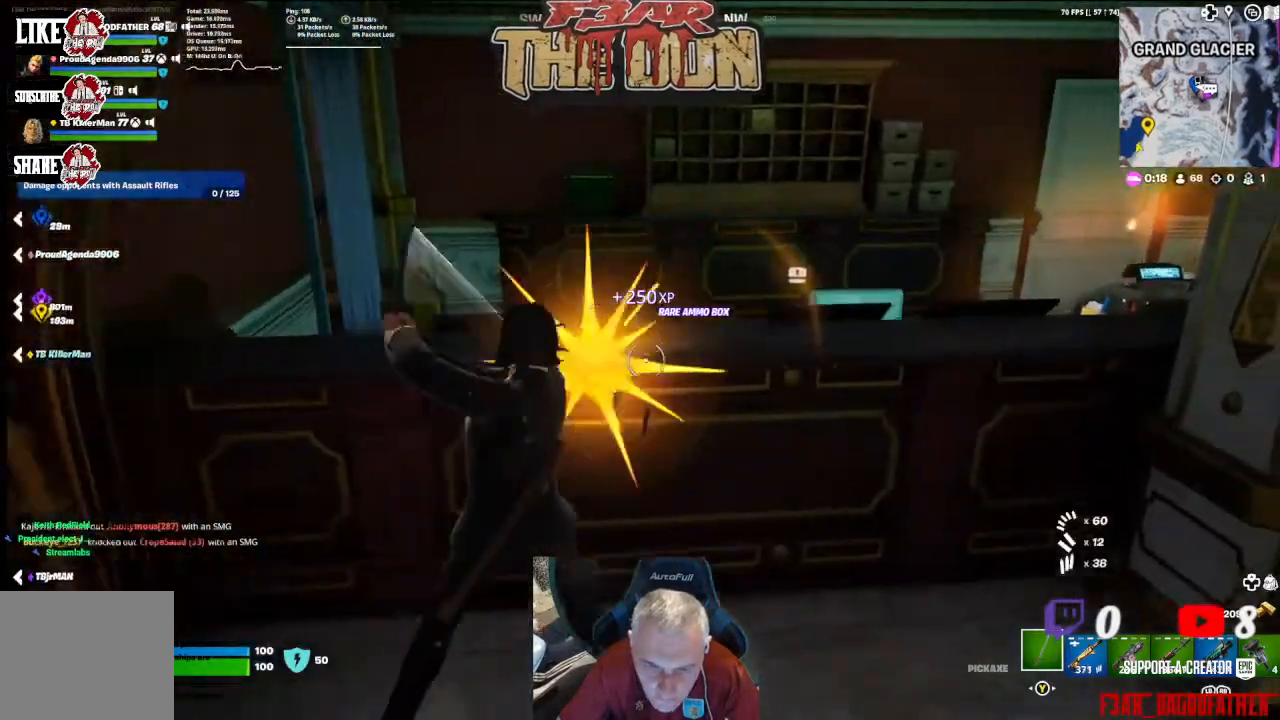
{"buttons": ["R2"], "left_stick": "down-left", "right_stick": "down-left", "events": [[100, "left_stick", "center"], [300, "left_stick", "down-left"], [300, "right_stick", "down-left"]]}
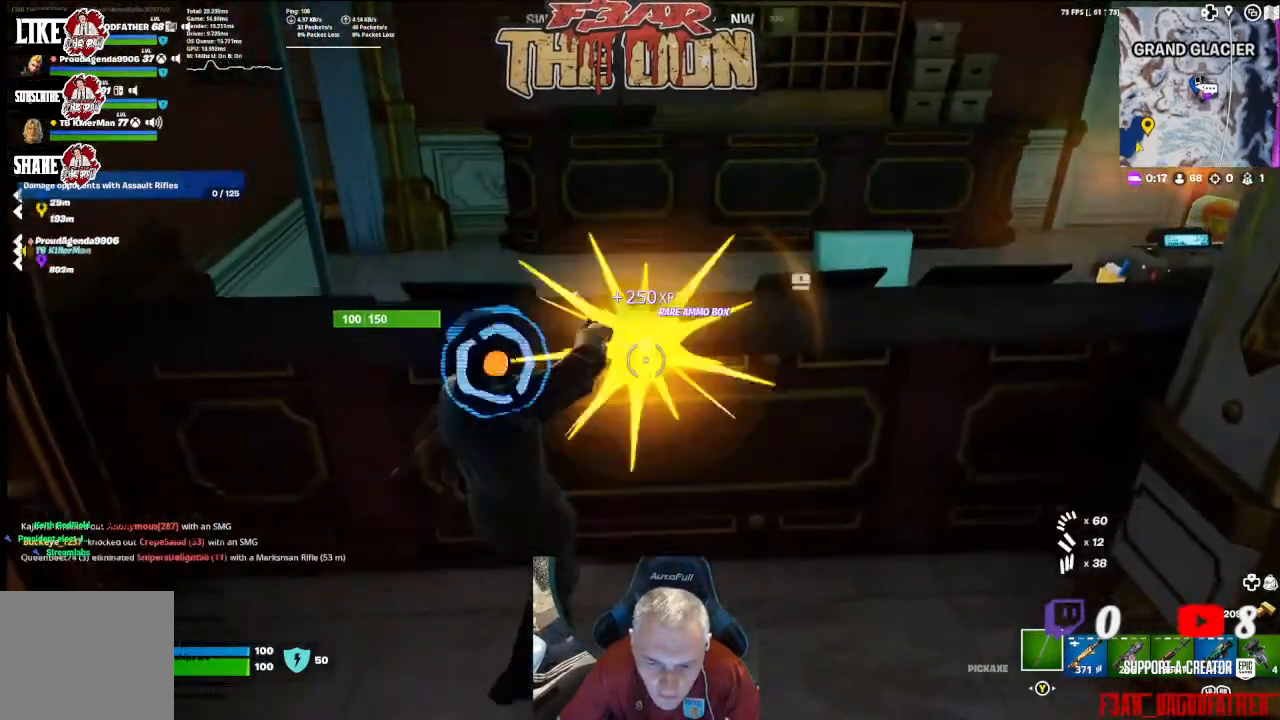
{"buttons": ["R2"], "left_stick": "center", "right_stick": "down-left", "events": [[33, "left_stick", "center"], [67, "right_stick", "left"], [267, "left_stick", "left"], [400, "right_stick", "down-left"], [433, "left_stick", "center"]]}
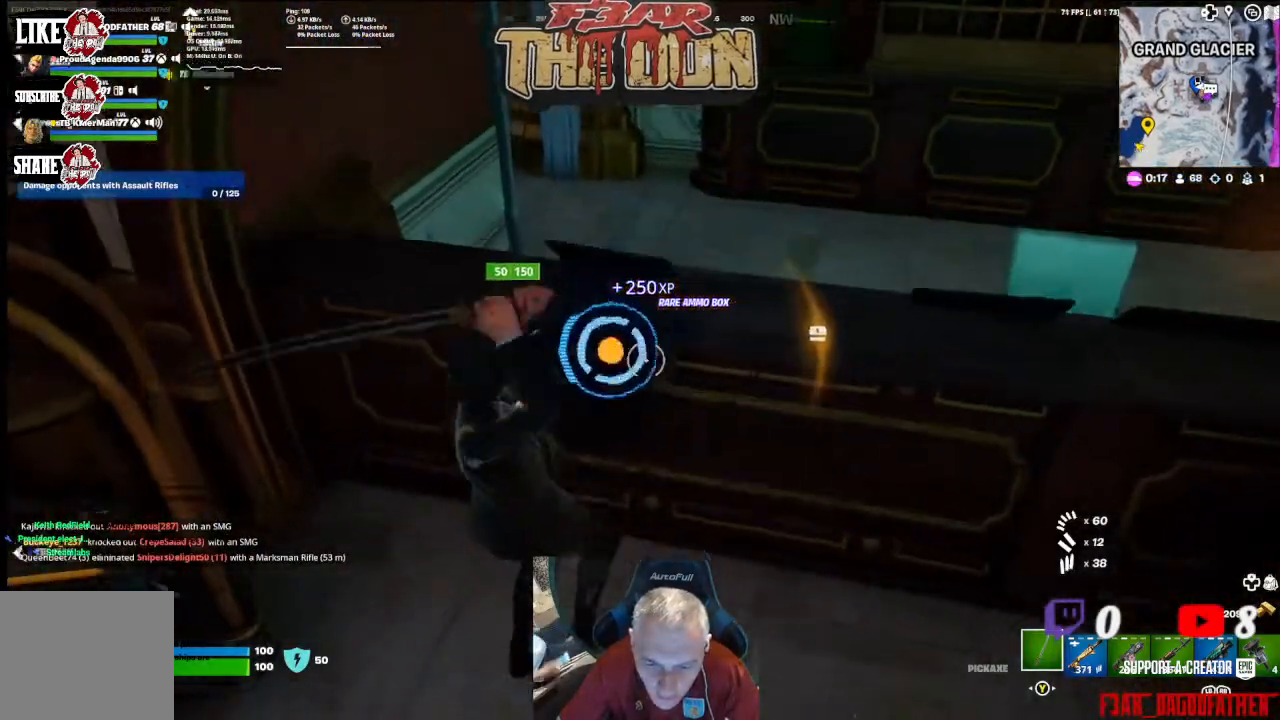
{"buttons": ["R2"], "left_stick": "up-right", "right_stick": "center", "events": [[167, "left_stick", "down"], [167, "right_stick", "center"], [233, "left_stick", "down-right"], [400, "left_stick", "up-right"]]}
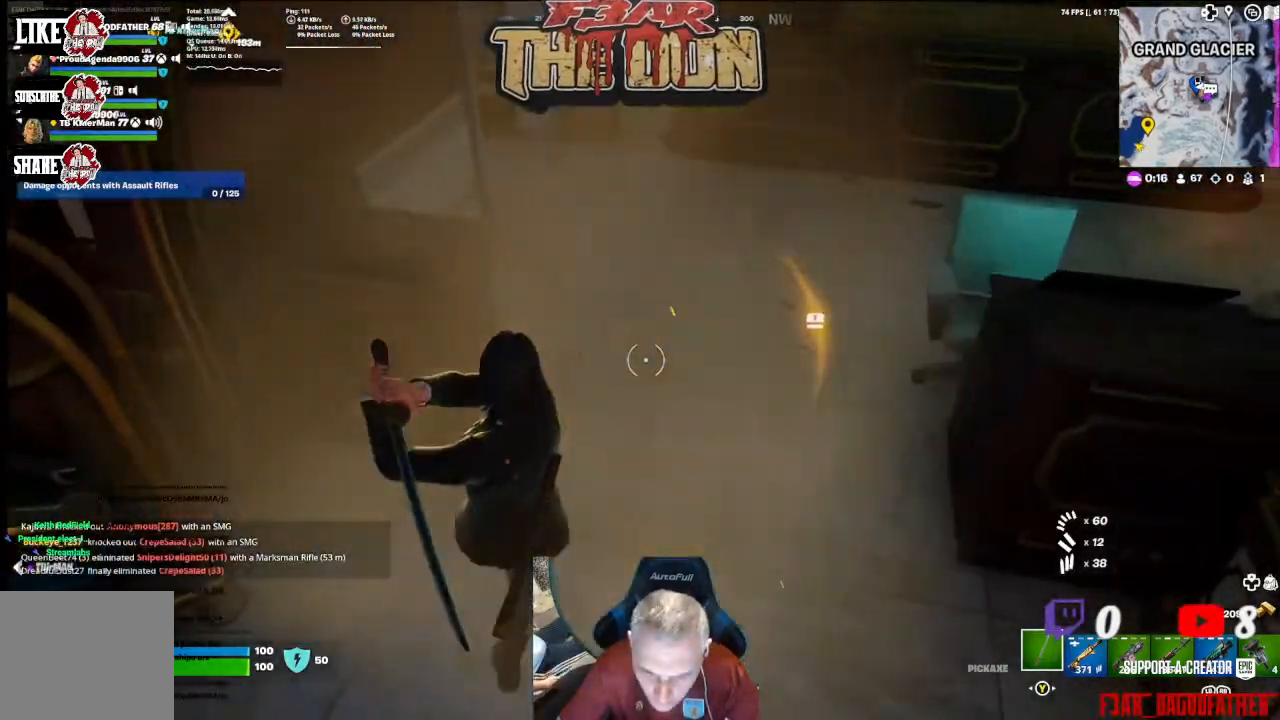
{"buttons": [], "left_stick": "up", "right_stick": "up", "events": [[33, "right_stick", "up-right"], [200, "left_stick", "up"], [433, "right_stick", "up"], [500, "R2", "up"]]}
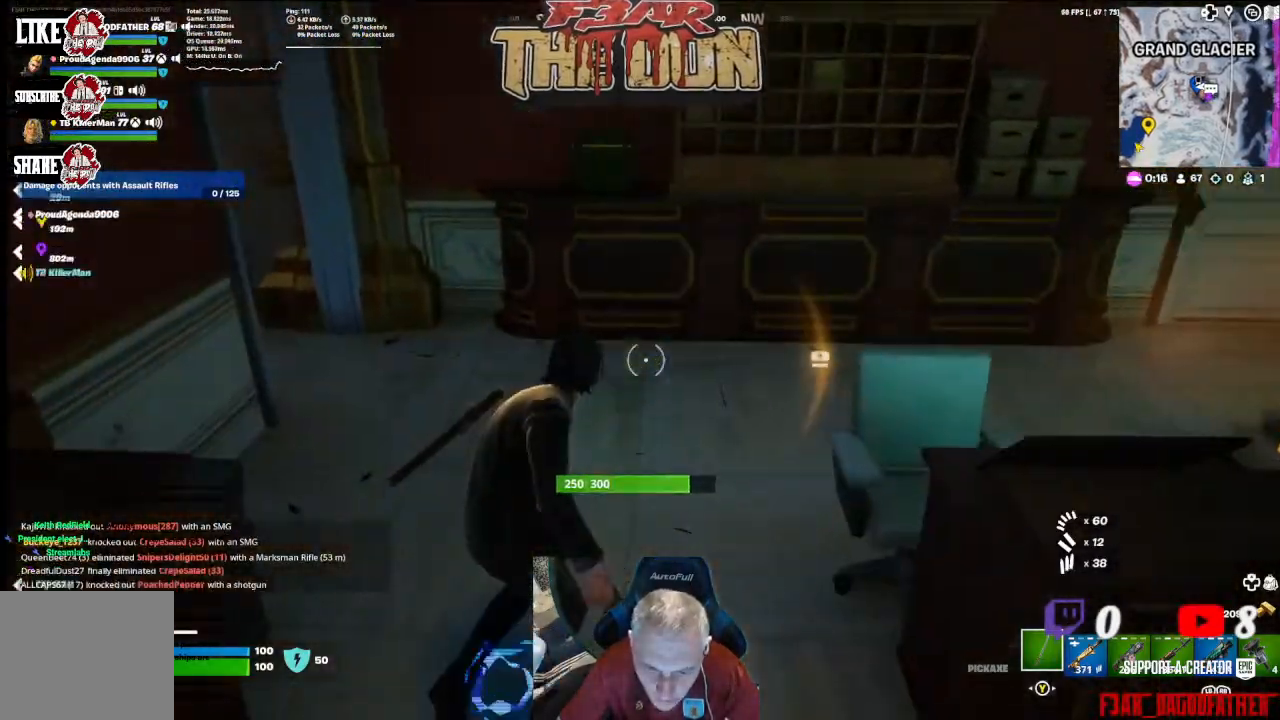
{"buttons": ["R2"], "left_stick": "center", "right_stick": "down", "events": [[133, "R2", "down"], [267, "right_stick", "center"], [367, "right_stick", "down"], [500, "left_stick", "center"]]}
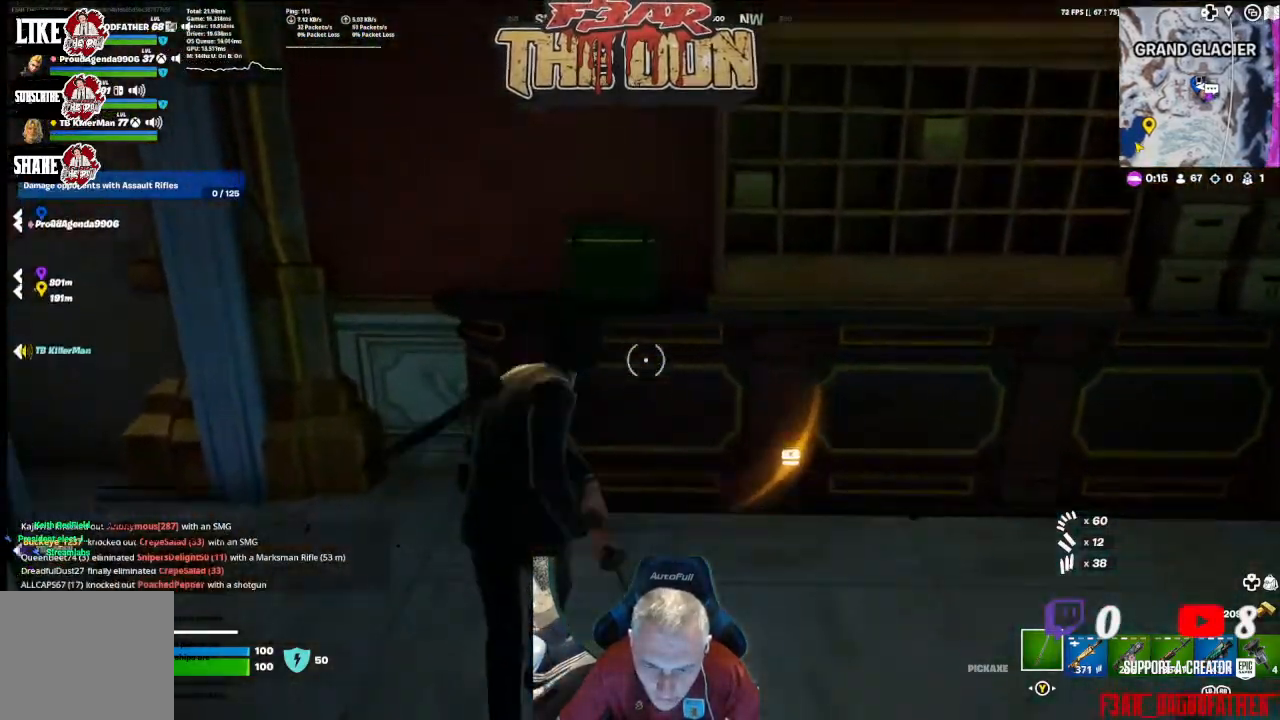
{"buttons": [], "left_stick": "center", "right_stick": "center", "events": [[233, "R2", "up"], [233, "right_stick", "center"], [333, "R2", "down"], [467, "R2", "up"]]}
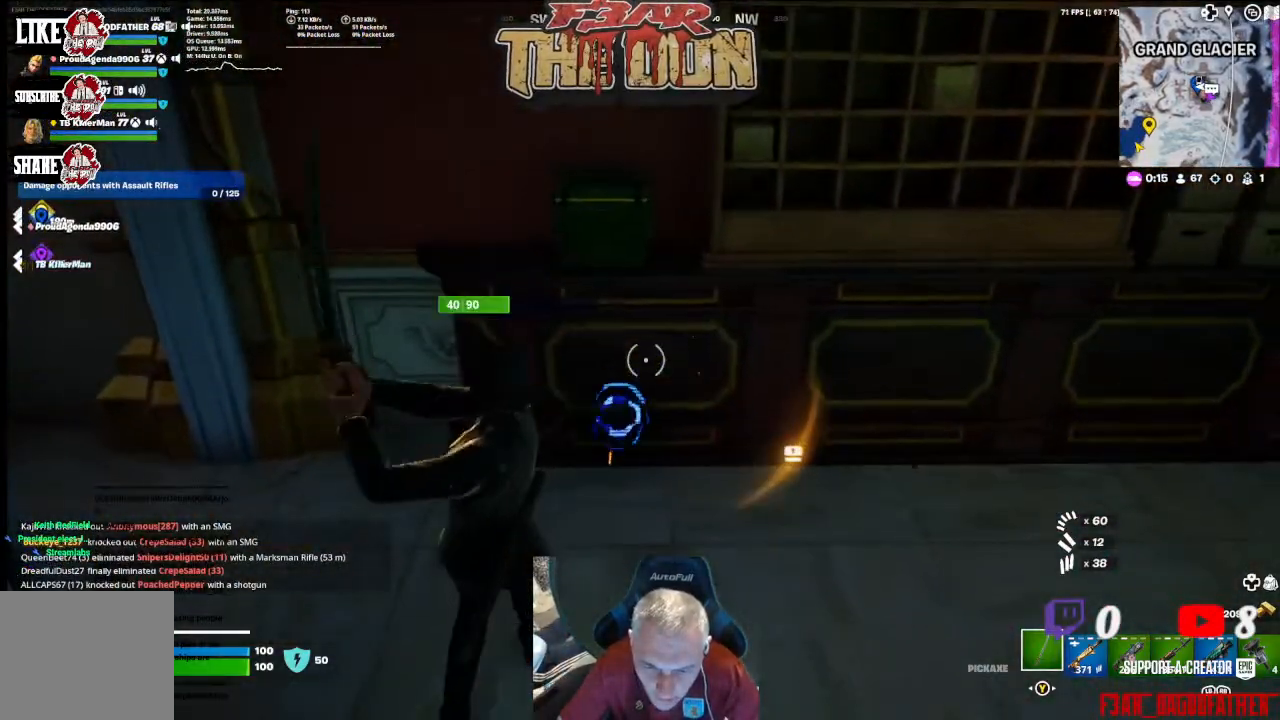
{"buttons": ["R2"], "left_stick": "center", "right_stick": "down", "events": [[33, "R2", "down"], [67, "right_stick", "down-right"], [200, "right_stick", "down"], [233, "left_stick", "down-left"], [433, "left_stick", "center"]]}
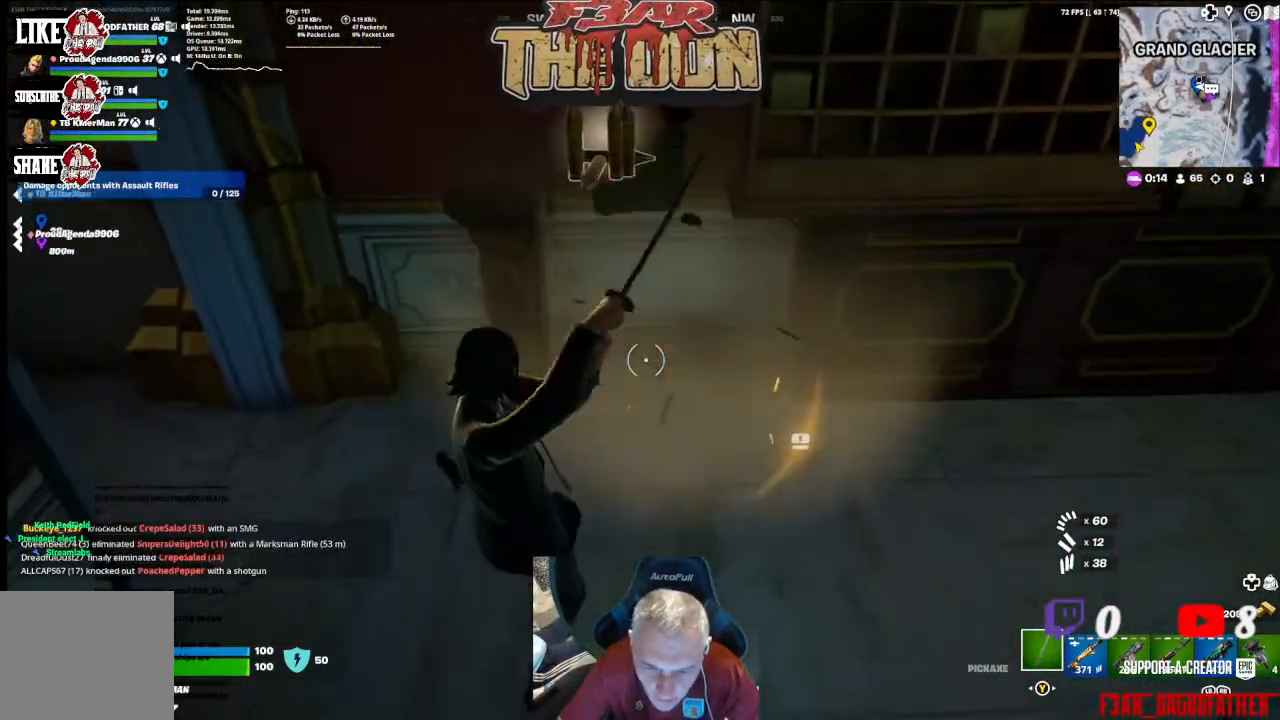
{"buttons": ["L3"], "left_stick": "up-left", "right_stick": "right", "events": [[100, "right_stick", "center"], [167, "right_stick", "up-right"], [233, "left_stick", "up-left"], [300, "R2", "up"], [467, "L3", "down"], [467, "right_stick", "right"]]}
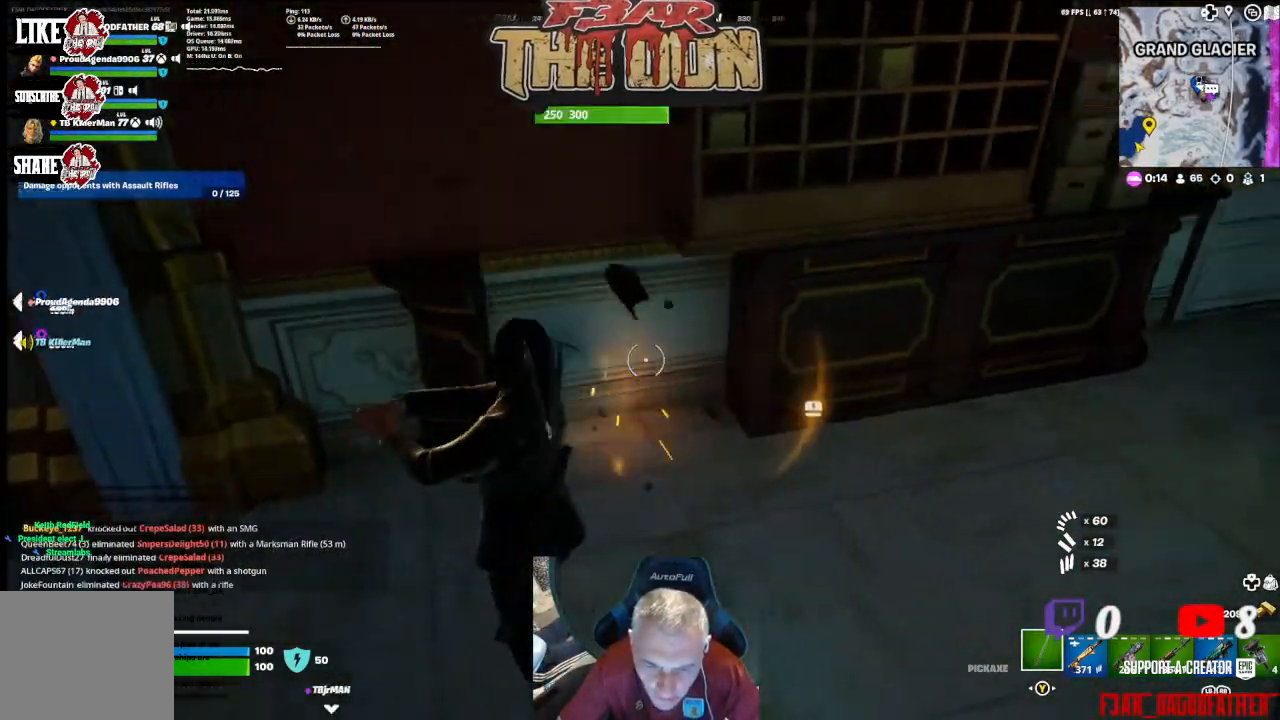
{"buttons": [], "left_stick": "up", "right_stick": "up-right", "events": [[33, "L3", "up"], [33, "left_stick", "up"], [233, "left_stick", "up-right"], [400, "right_stick", "up-right"], [467, "left_stick", "up"]]}
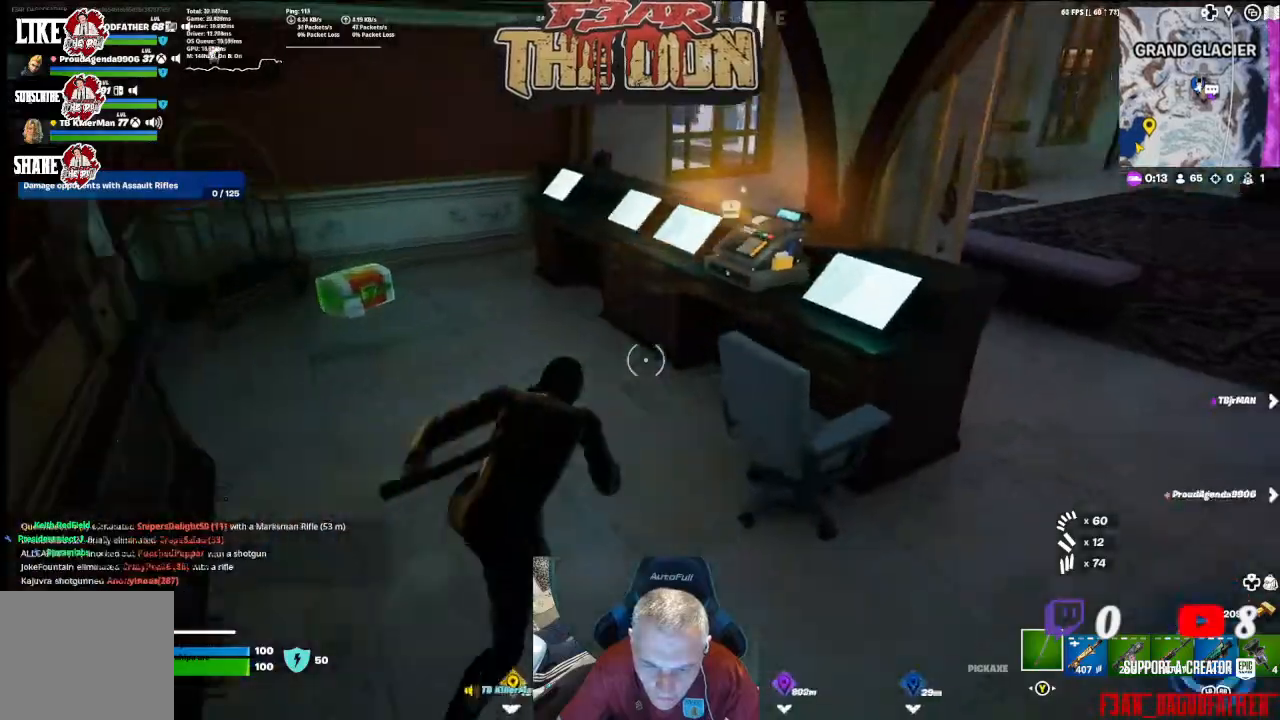
{"buttons": ["R2"], "left_stick": "center", "right_stick": "right", "events": [[67, "R2", "down"], [100, "right_stick", "center"], [200, "left_stick", "up-left"], [267, "right_stick", "down-right"], [333, "left_stick", "down"], [467, "left_stick", "center"], [467, "right_stick", "right"]]}
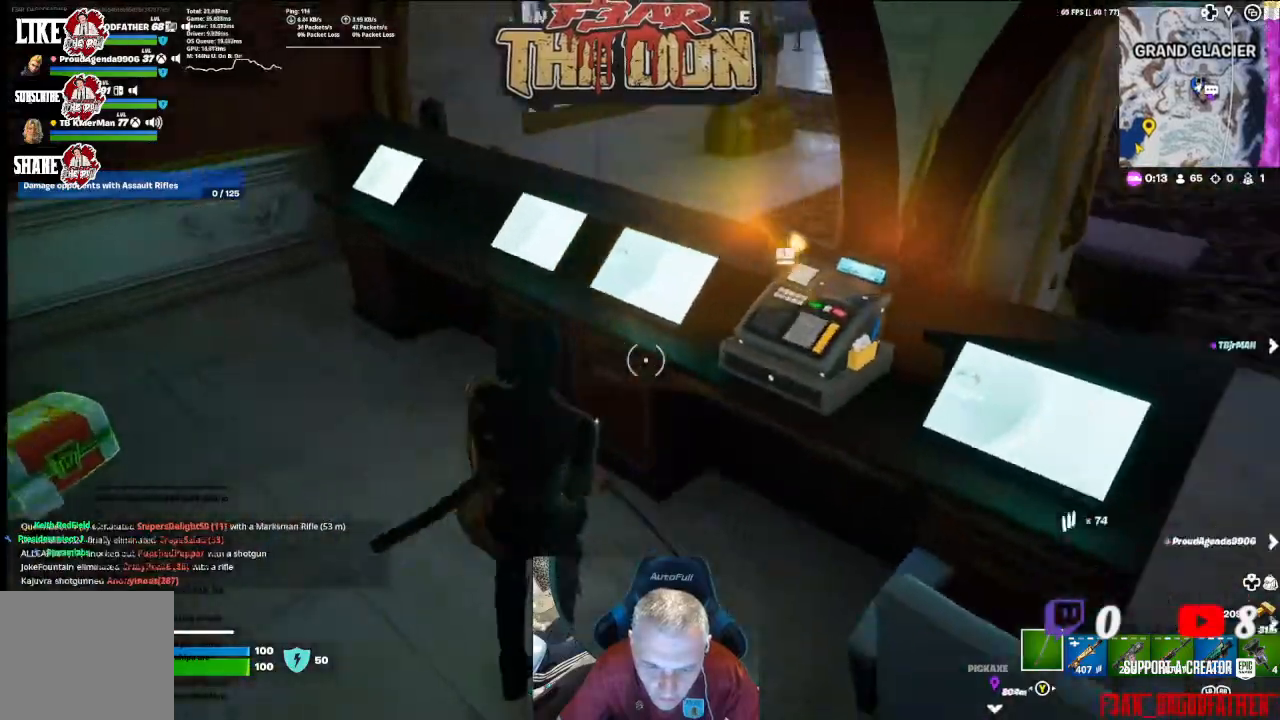
{"buttons": ["R2"], "left_stick": "center", "right_stick": "center", "events": [[300, "right_stick", "down-right"], [367, "left_stick", "down-left"], [400, "right_stick", "center"], [500, "left_stick", "center"]]}
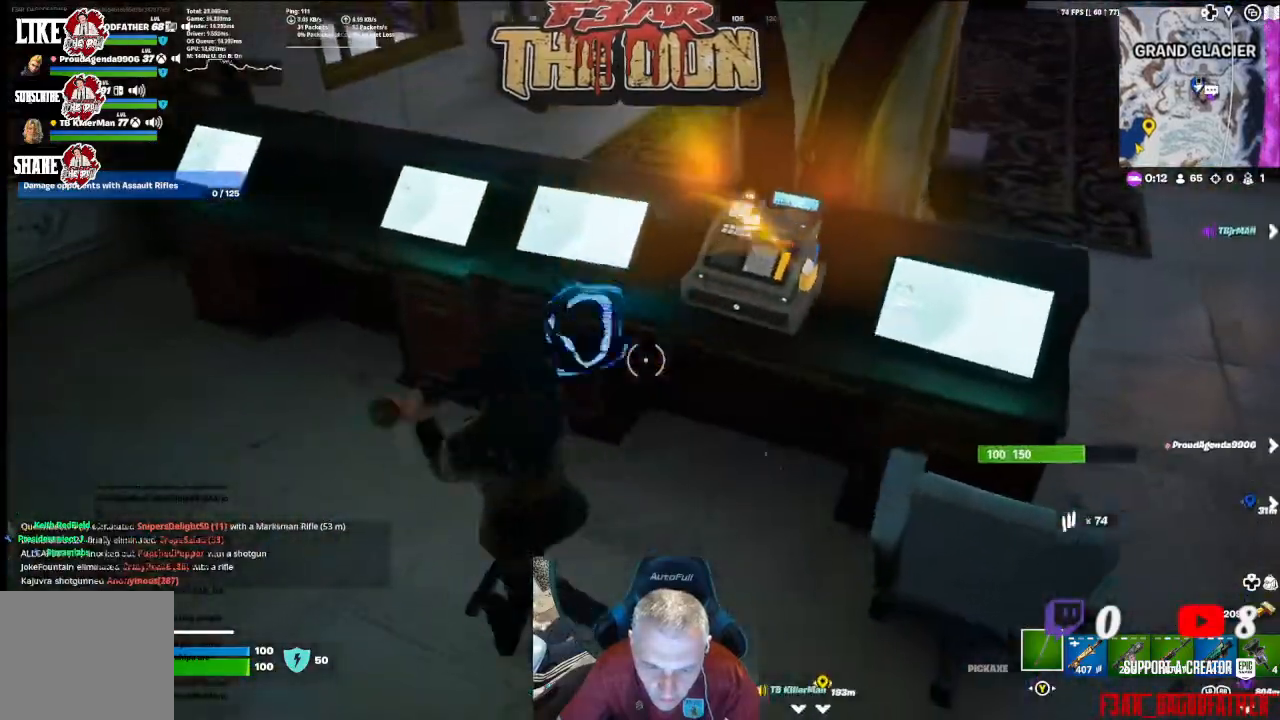
{"buttons": ["R2"], "left_stick": "center", "right_stick": "right", "events": [[33, "right_stick", "down"], [133, "left_stick", "left"], [167, "right_stick", "center"], [233, "right_stick", "up"], [267, "left_stick", "center"], [333, "right_stick", "center"], [433, "right_stick", "right"]]}
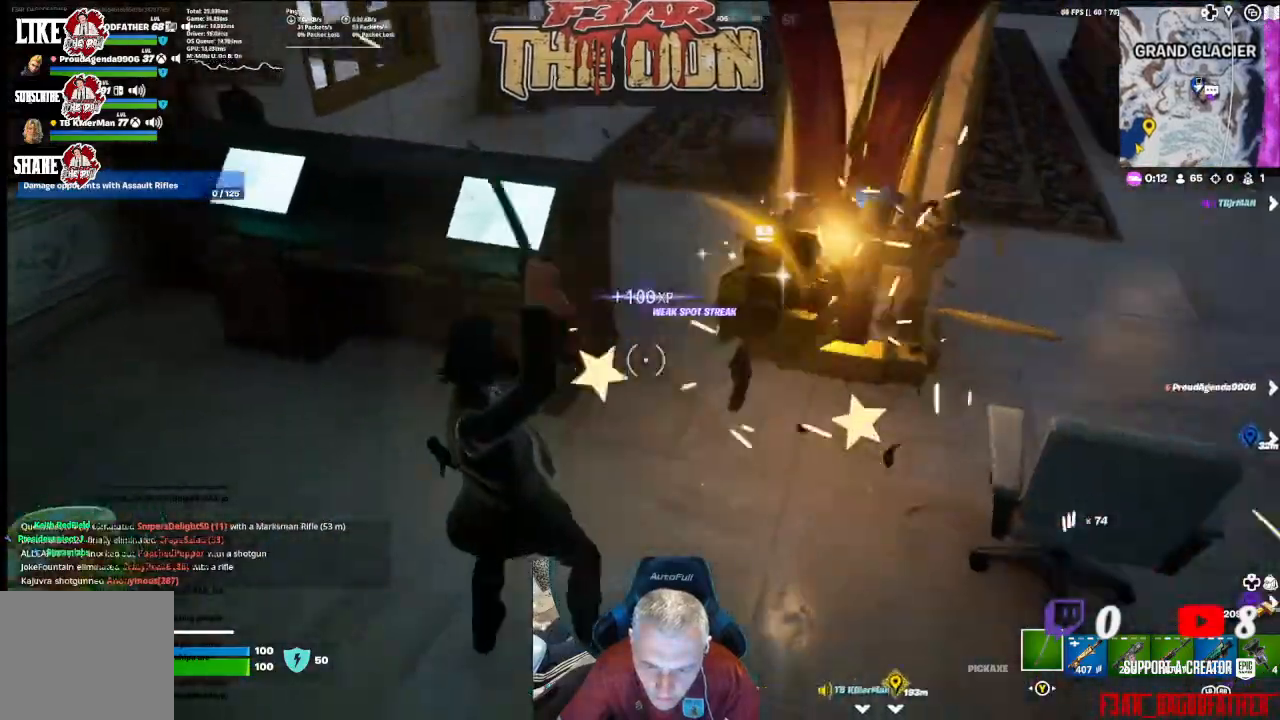
{"buttons": [], "left_stick": "up-right", "right_stick": "right", "events": [[167, "left_stick", "up-right"], [300, "R2", "up"]]}
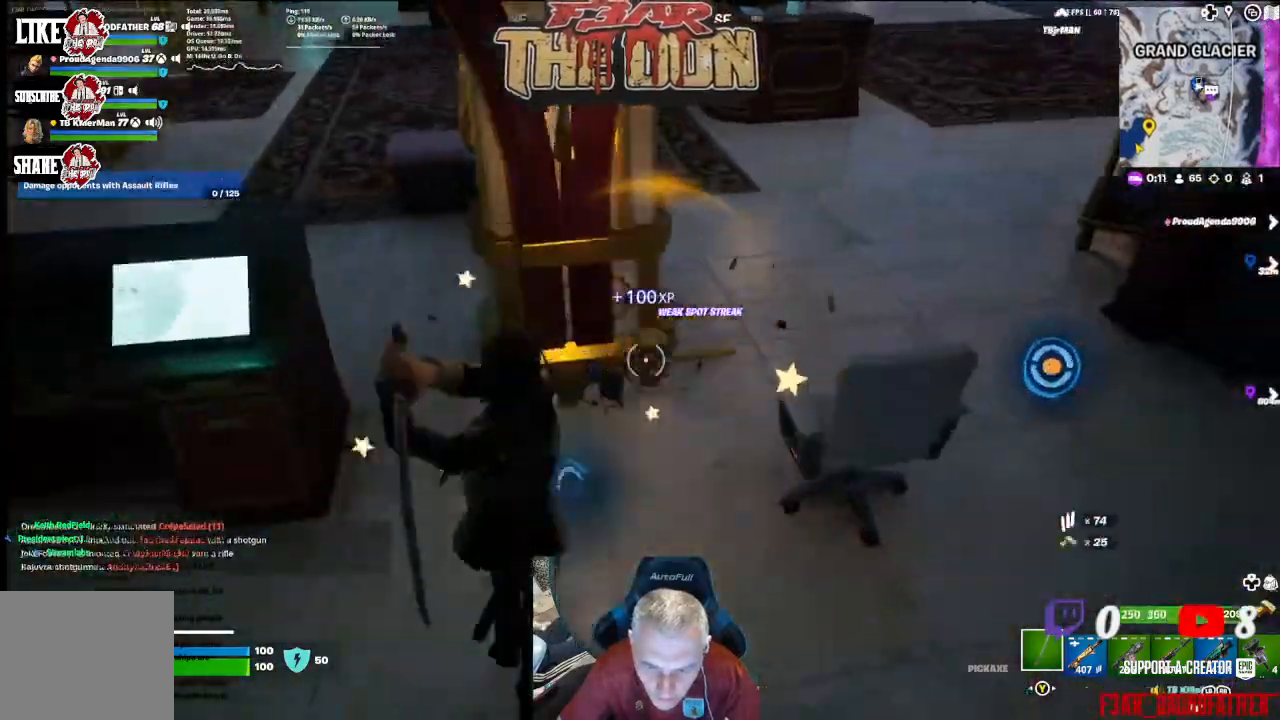
{"buttons": [], "left_stick": "up-right", "right_stick": "center", "events": [[300, "L3", "down"], [433, "right_stick", "center"], [500, "L3", "up"]]}
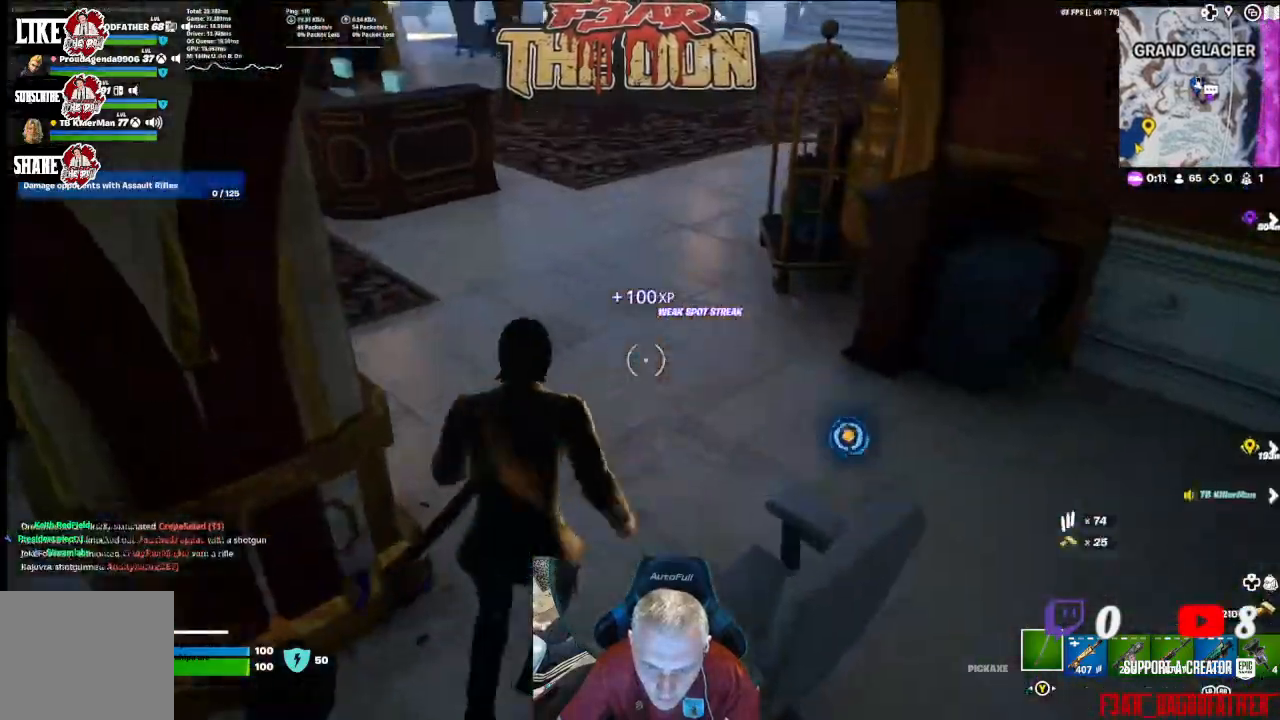
{"buttons": [], "left_stick": "up", "right_stick": "up-left", "events": [[33, "right_stick", "up"], [200, "right_stick", "up-left"], [267, "left_stick", "up"]]}
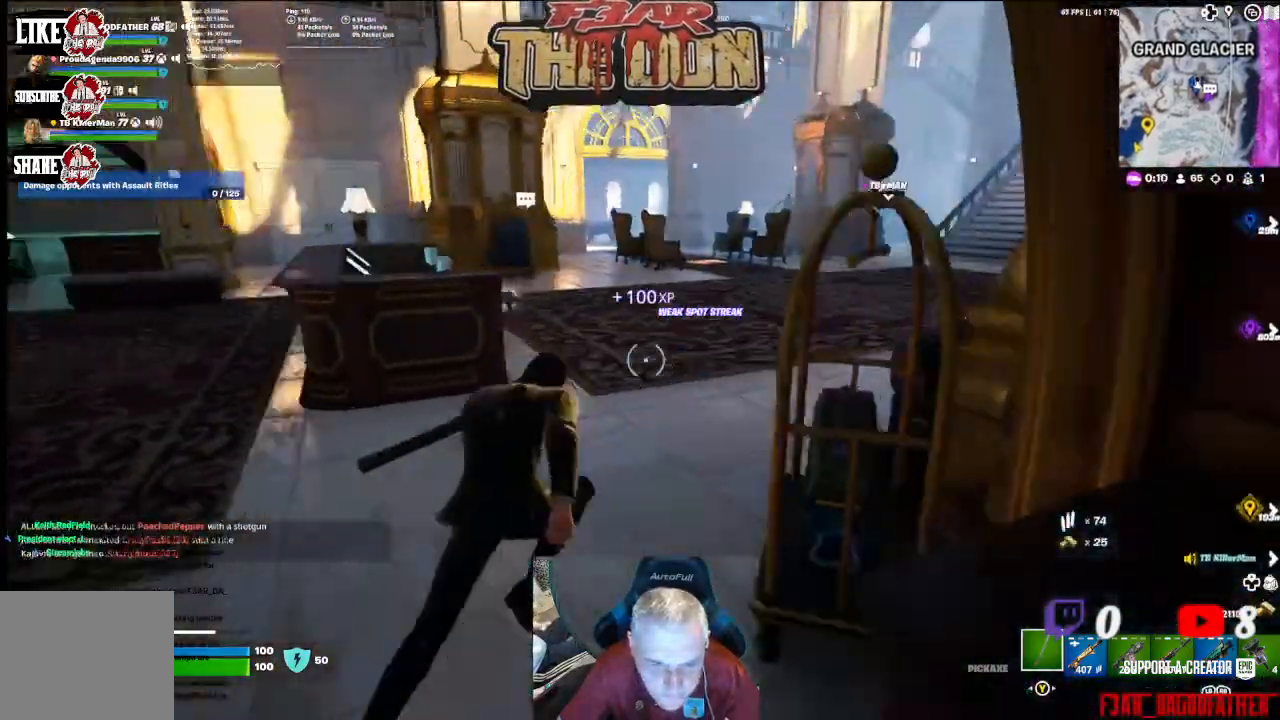
{"buttons": [], "left_stick": "up", "right_stick": "left", "events": [[100, "right_stick", "left"]]}
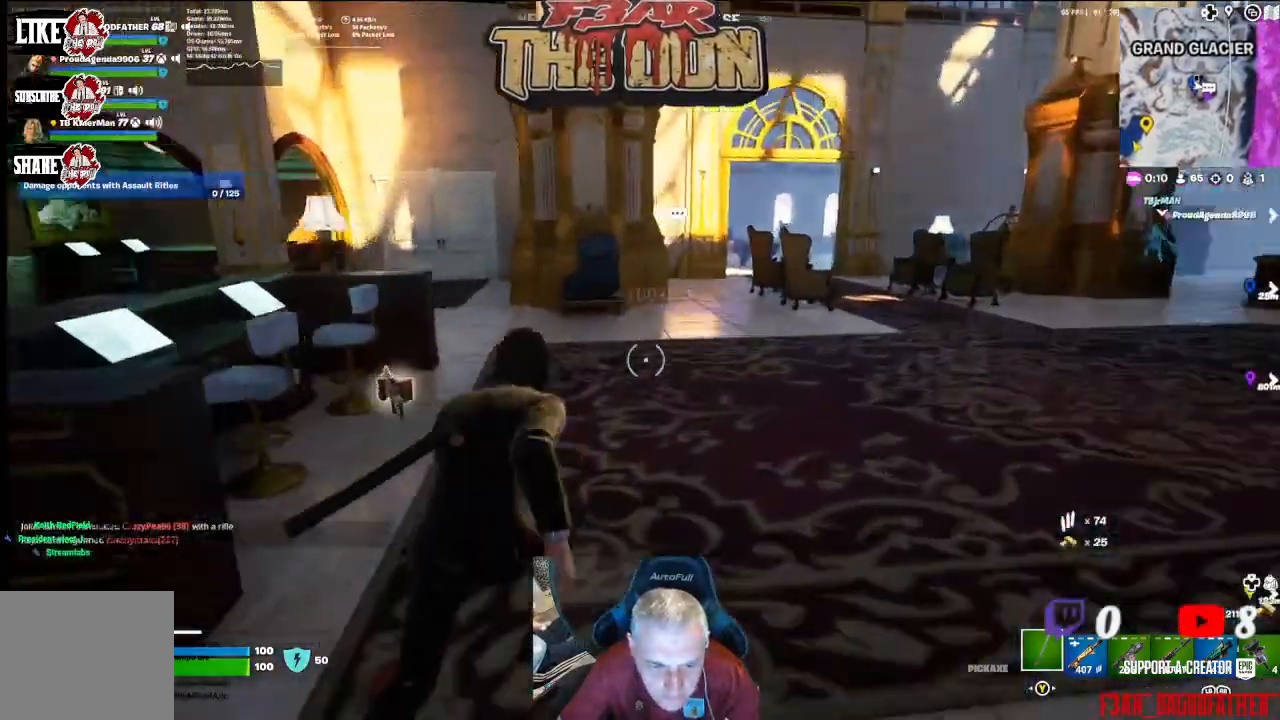
{"buttons": [], "left_stick": "up-right", "right_stick": "center", "events": [[233, "right_stick", "center"], [300, "left_stick", "up-right"], [367, "right_stick", "right"], [500, "right_stick", "center"]]}
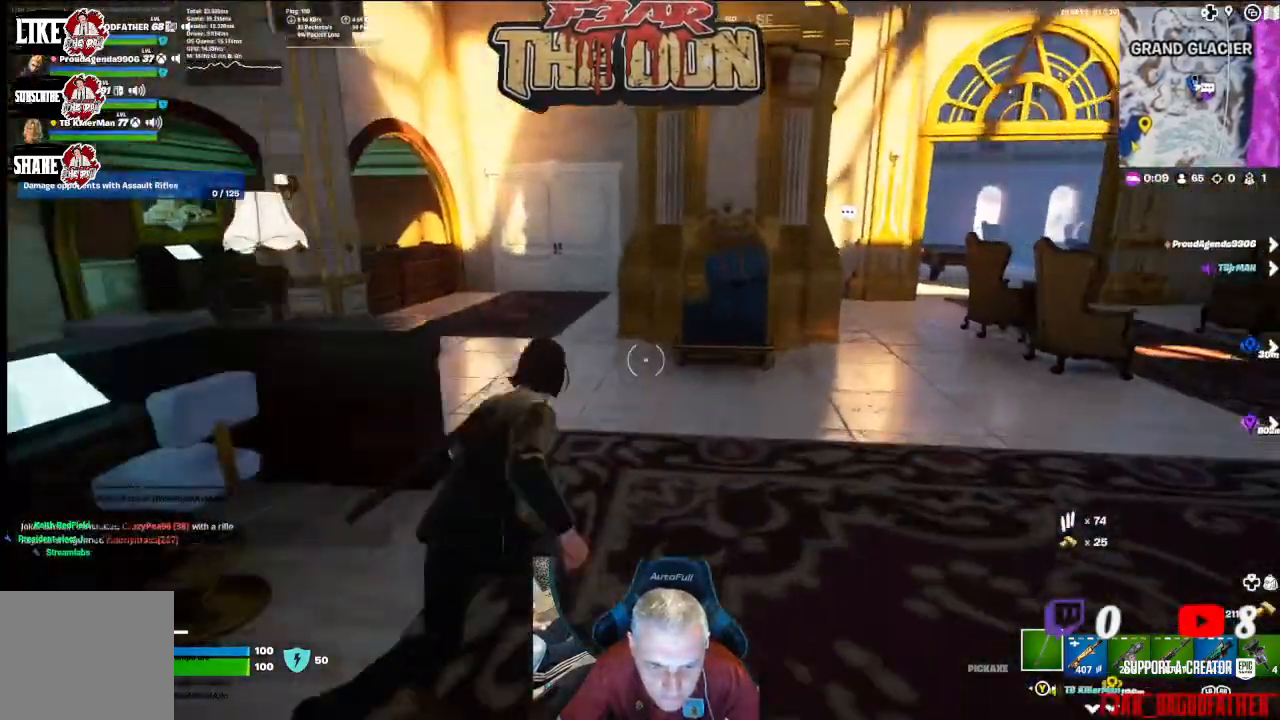
{"buttons": [], "left_stick": "up-right", "right_stick": "center", "events": [[200, "right_stick", "right"], [333, "right_stick", "center"]]}
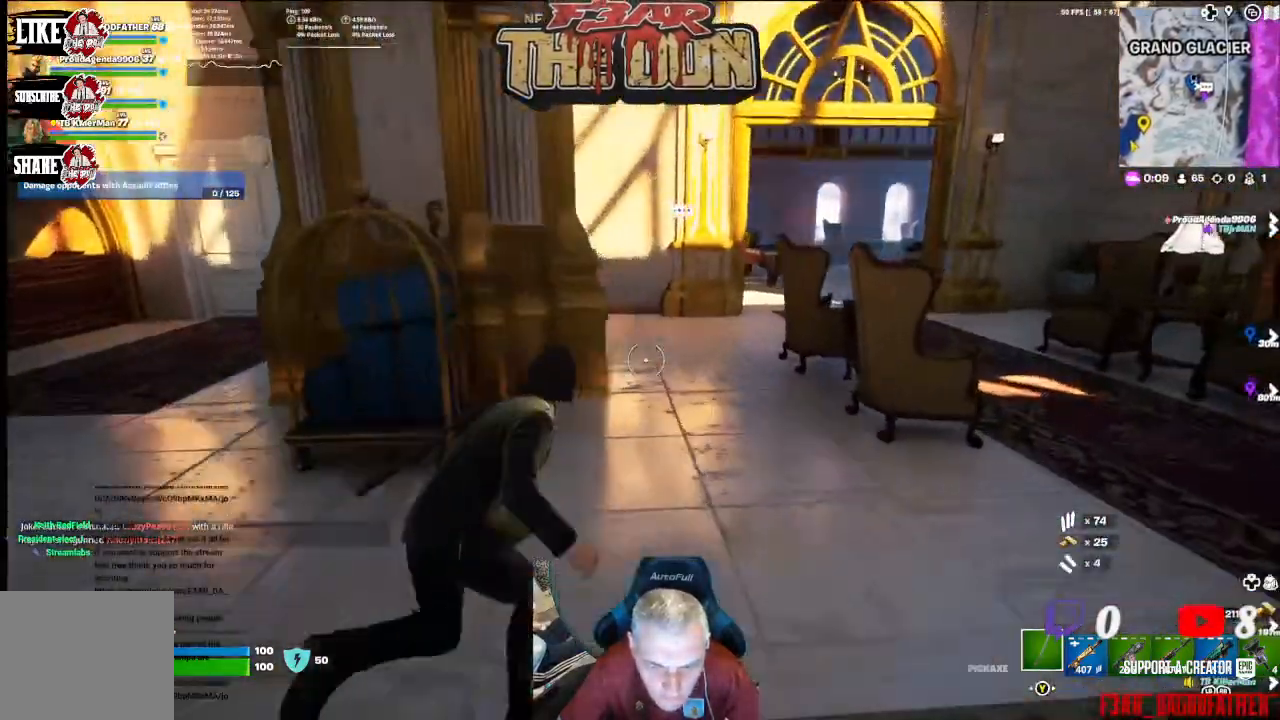
{"buttons": [], "left_stick": "up", "right_stick": "center", "events": [[200, "left_stick", "up"]]}
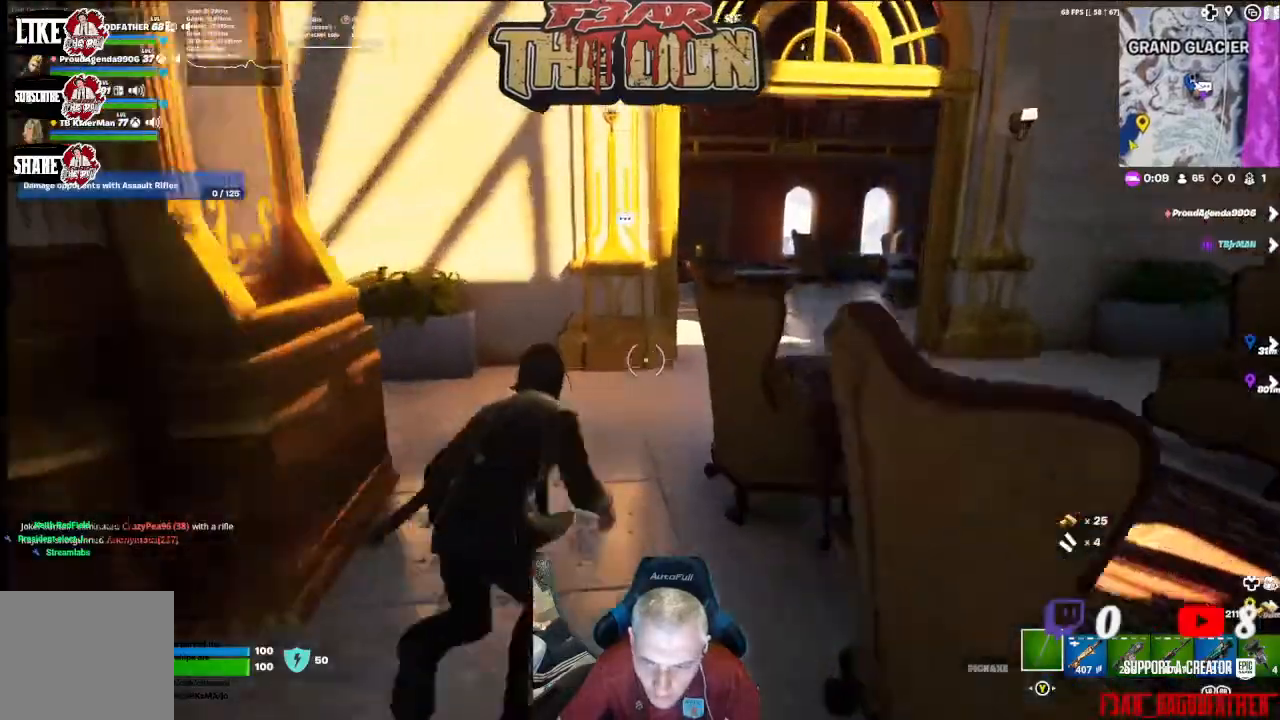
{"buttons": [], "left_stick": "up", "right_stick": "center", "events": []}
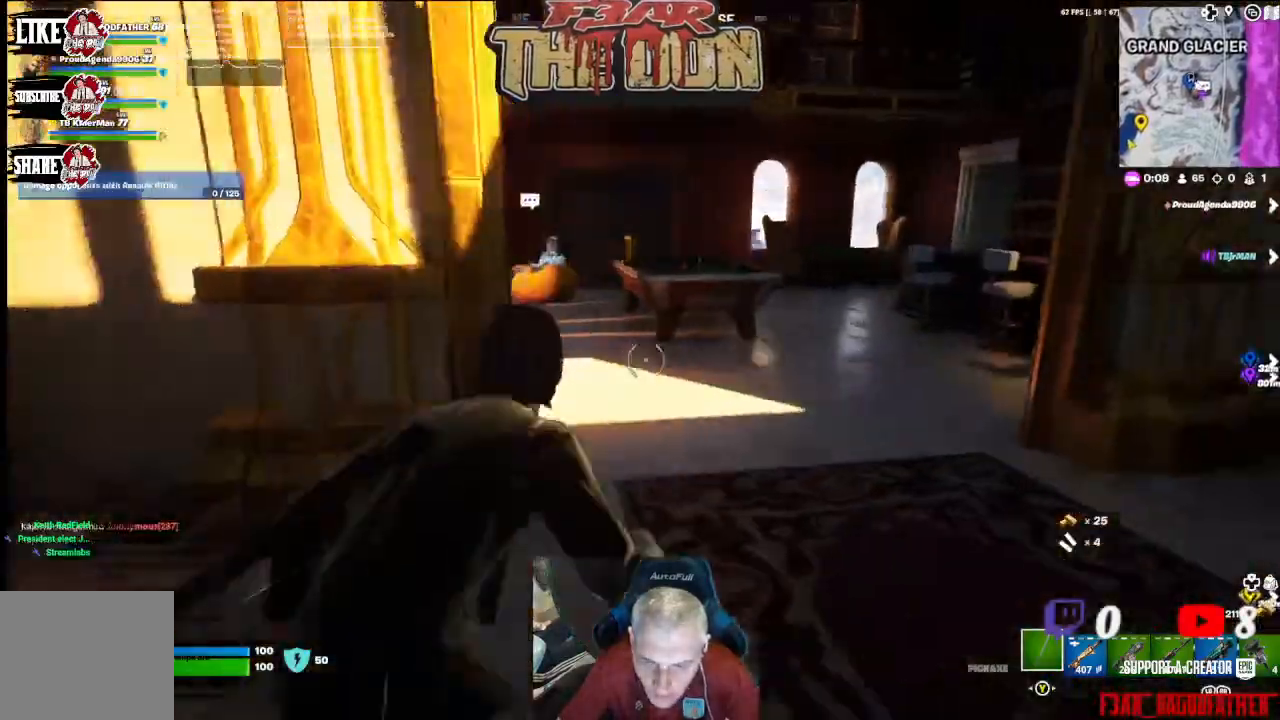
{"buttons": [], "left_stick": "up", "right_stick": "left"}
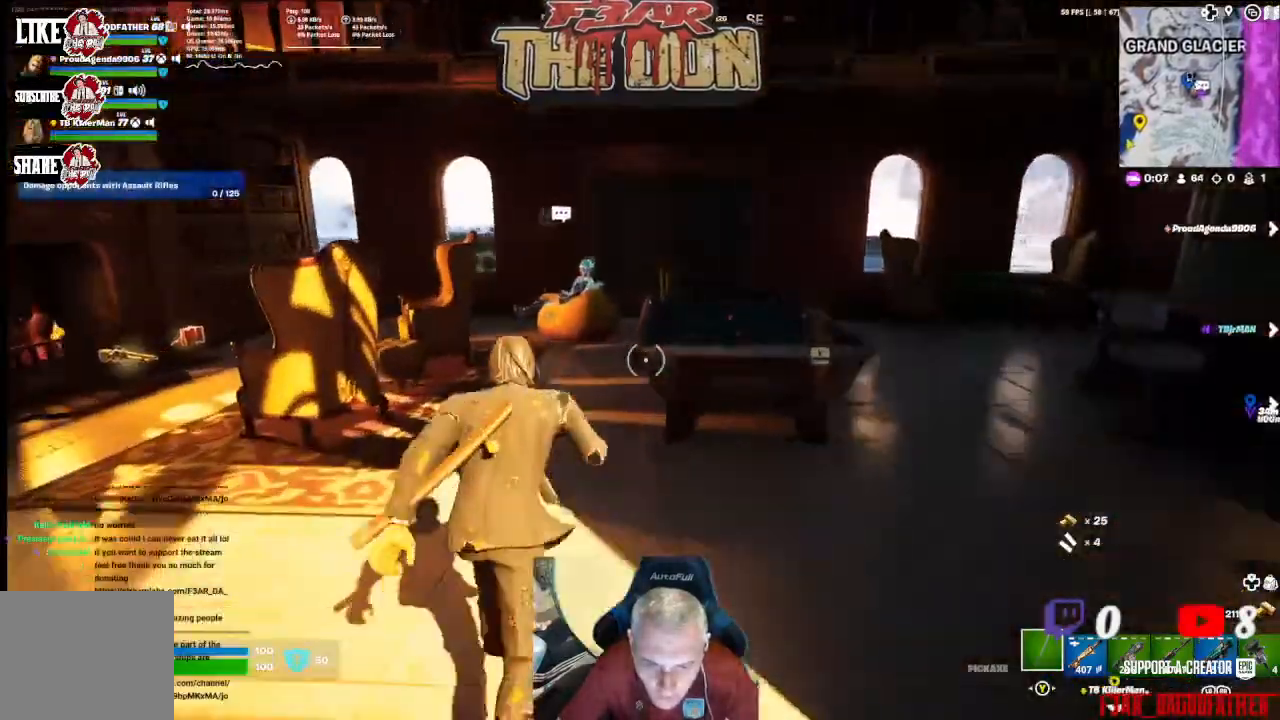
{"buttons": [], "left_stick": "center", "right_stick": "center", "events": [[33, "right_stick", "center"], [267, "right_stick", "right"], [333, "left_stick", "right"], [400, "left_stick", "center"], [433, "right_stick", "center"]]}
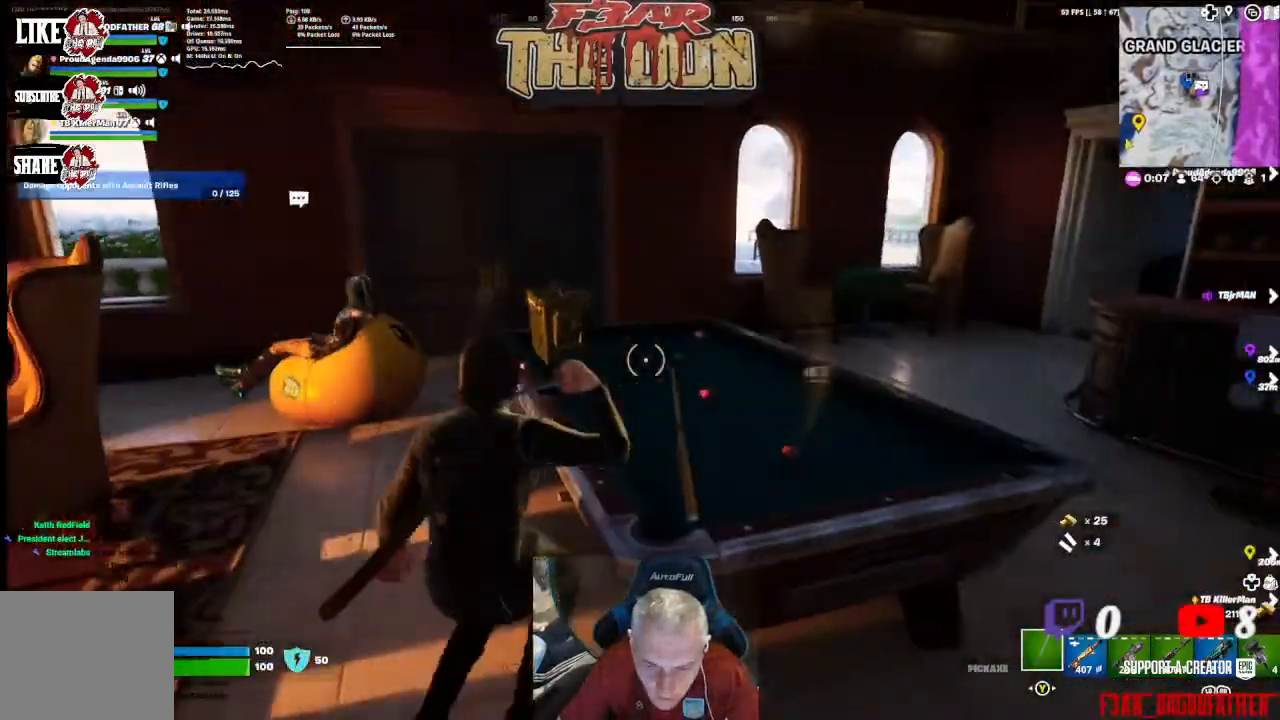
{"buttons": [], "left_stick": "up-left", "right_stick": "center", "events": [[167, "left_stick", "up-left"]]}